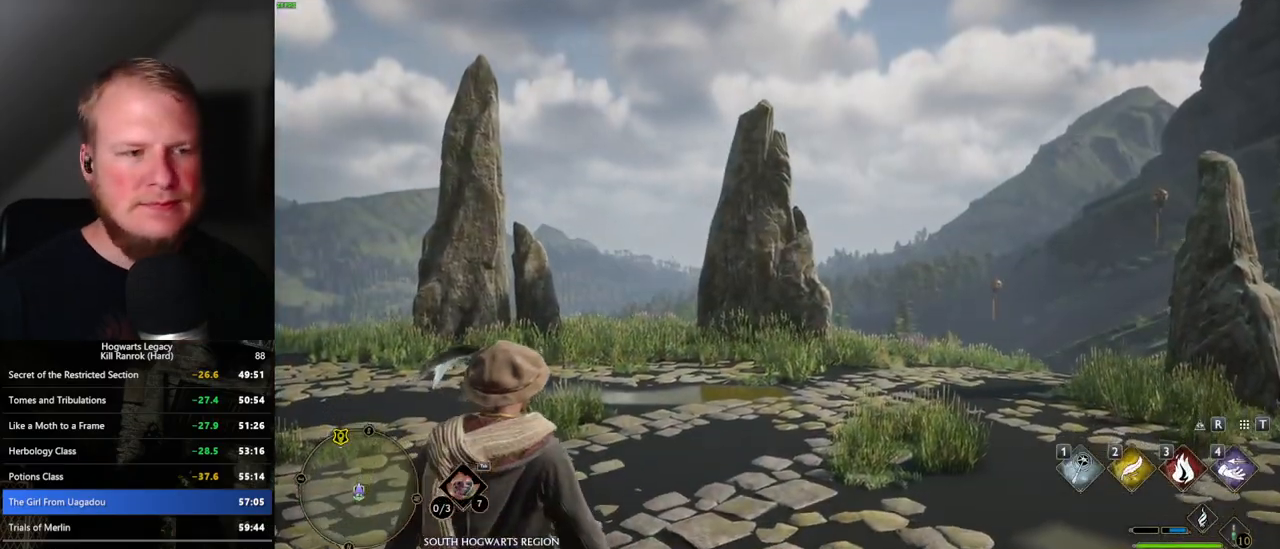
Gameplay with keyboard and mouse; each line is a JSON object with the keys and mouse buttons held at the frame after it. "events" lists presses ("down") and releases ("up") of ".", "/", "0", "1", "2", "3", "4", "5", "6", "7", "8", "9", "a", "alt_l", "alt_r", "b", "backslash", "backspace", "c", "caps_lock", "comma", "ctrl_l", "ctrl_r", "d", "e", "equals", "escape", "f", "f1", "f10", "f11", "f12", "f2", "f3", "f4", "f5", "f6", "f7", "f8", "f9", "g", "h", "i", "j", "k", "l", "lbracket", "m", "minus", "n", "o", "p", "q", "quote", "r", "rbracket", "return", "s", "semicolon", "shift_l", "shift_r", "space", "super", "t", "tab", "tilde", "u", "v", "w", "x", "y", "z", "mouse_left", "mouse_wheel", "mouse_right", "mouse_mb4" and "mouse_mb5" between this image and that frame as [ms after this image, input, new state], when the widget could be followed in between. "mouse_left", "mouse_wheel", "mouse_right", "mouse_mb4", "mouse_mb5" = the "left", "wheel", "right", "mb4", "mb5" buttons of the "mouse" list. No other keys are recorded. "wheel" means that the mouse wheel is clicked or scrolled. Mouse movement is not recorded.
{"keys": ["w"], "mouse": [], "events": [[134, "w", "down"], [417, "space", "down"], [500, "space", "up"]]}
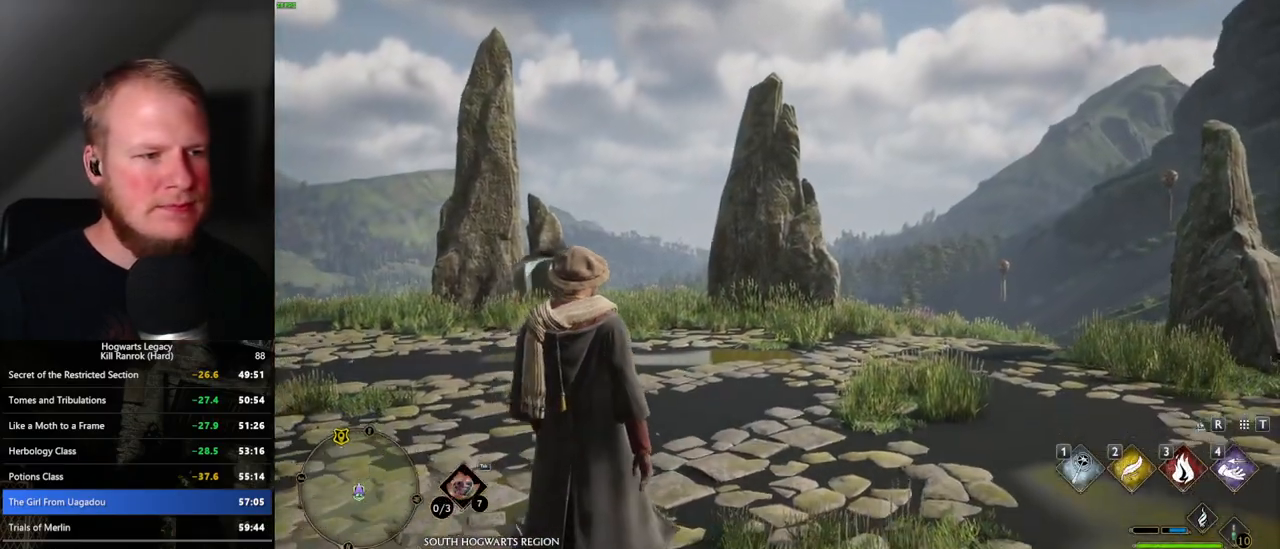
{"keys": ["w"], "mouse": [], "events": [[100, "space", "down"], [167, "space", "up"], [267, "space", "down"], [317, "space", "up"], [434, "space", "down"], [484, "space", "up"]]}
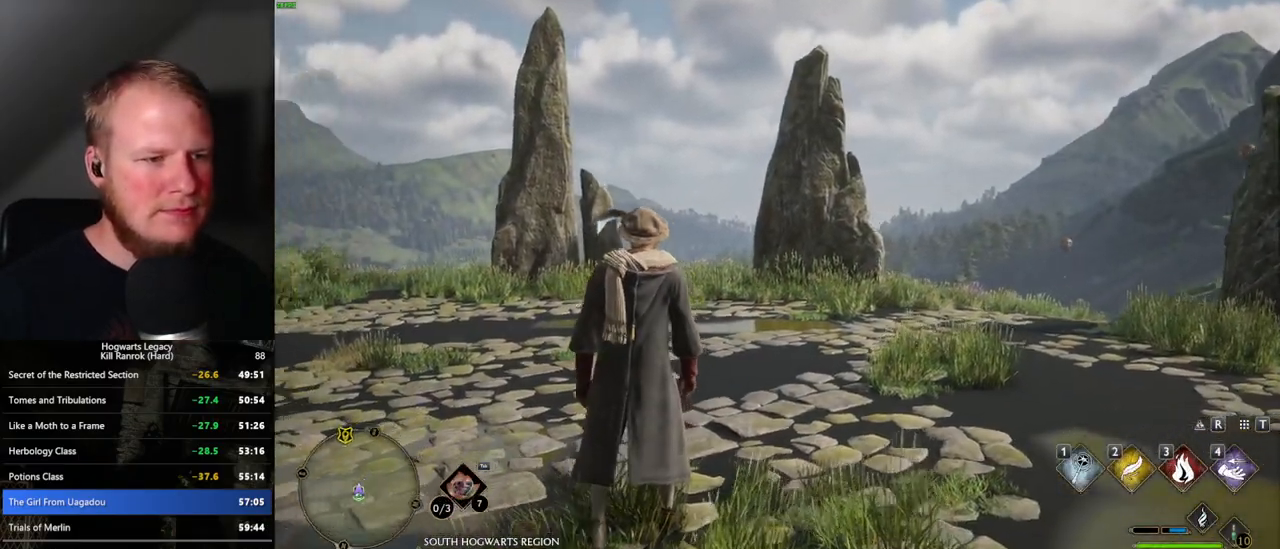
{"keys": ["w"], "mouse": [], "events": [[67, "space", "down"], [117, "space", "up"], [167, "shift_l", "down"], [267, "shift_l", "up"]]}
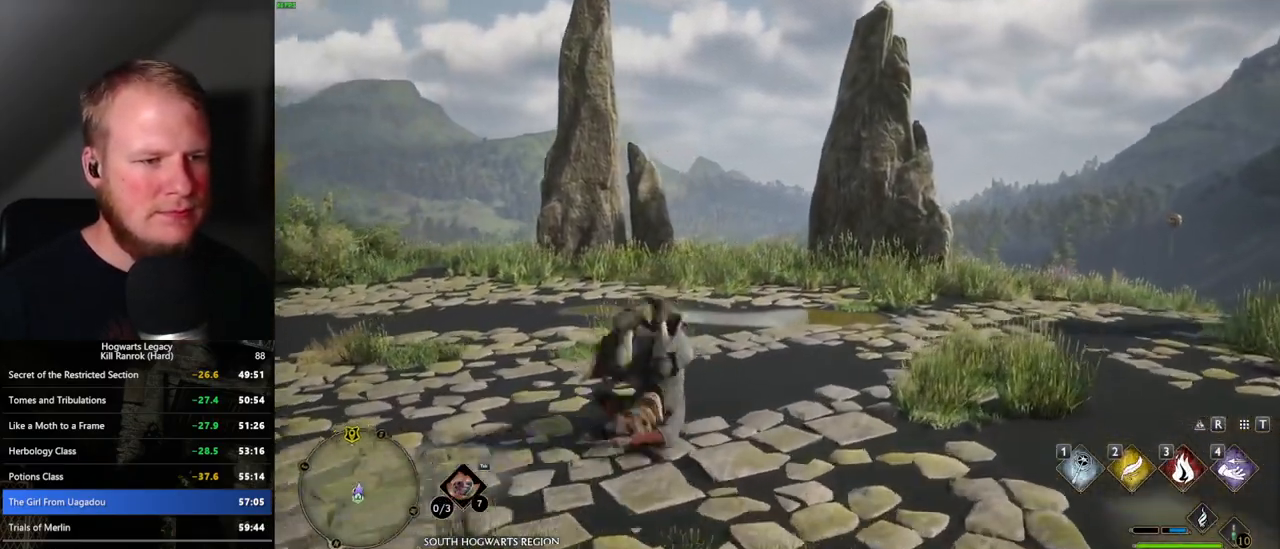
{"keys": ["w"], "mouse": [], "events": []}
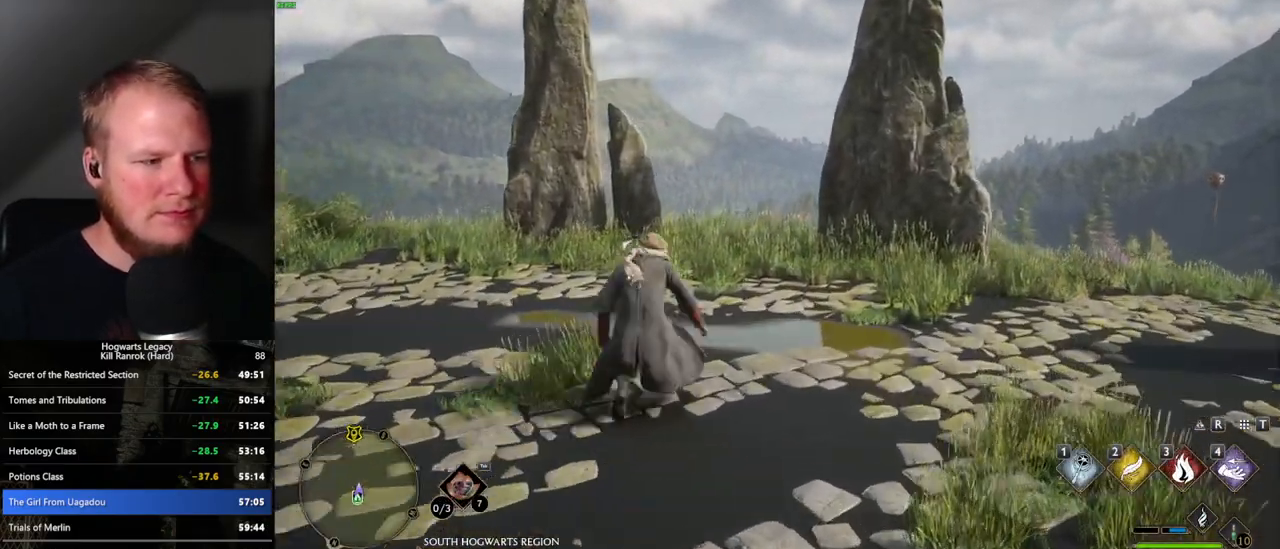
{"keys": ["w"], "mouse": [], "events": []}
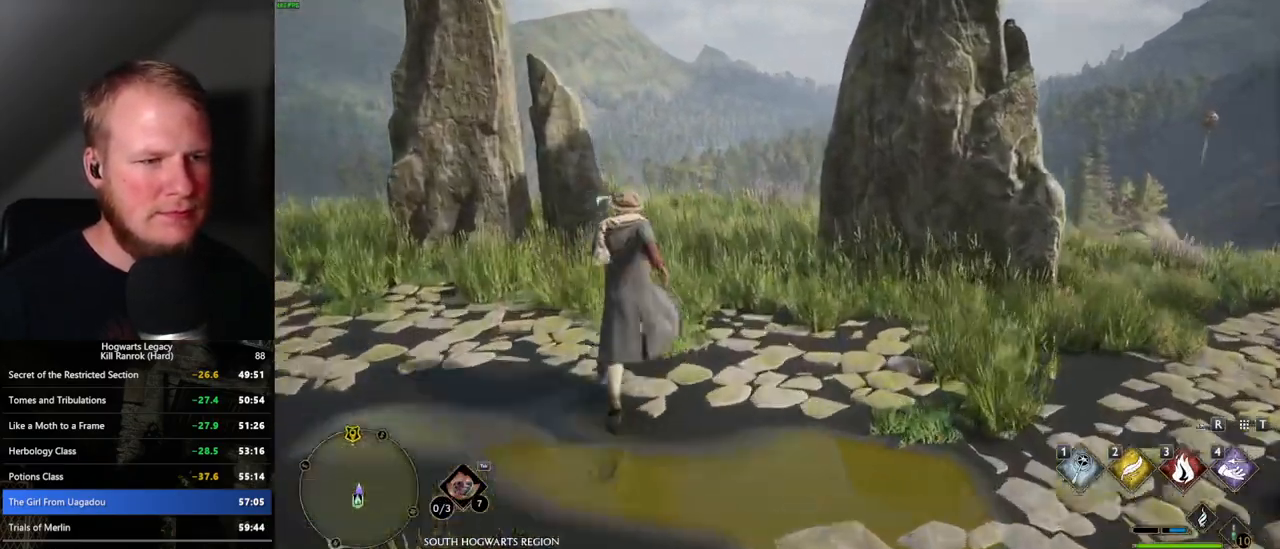
{"keys": ["w"], "mouse": [], "events": []}
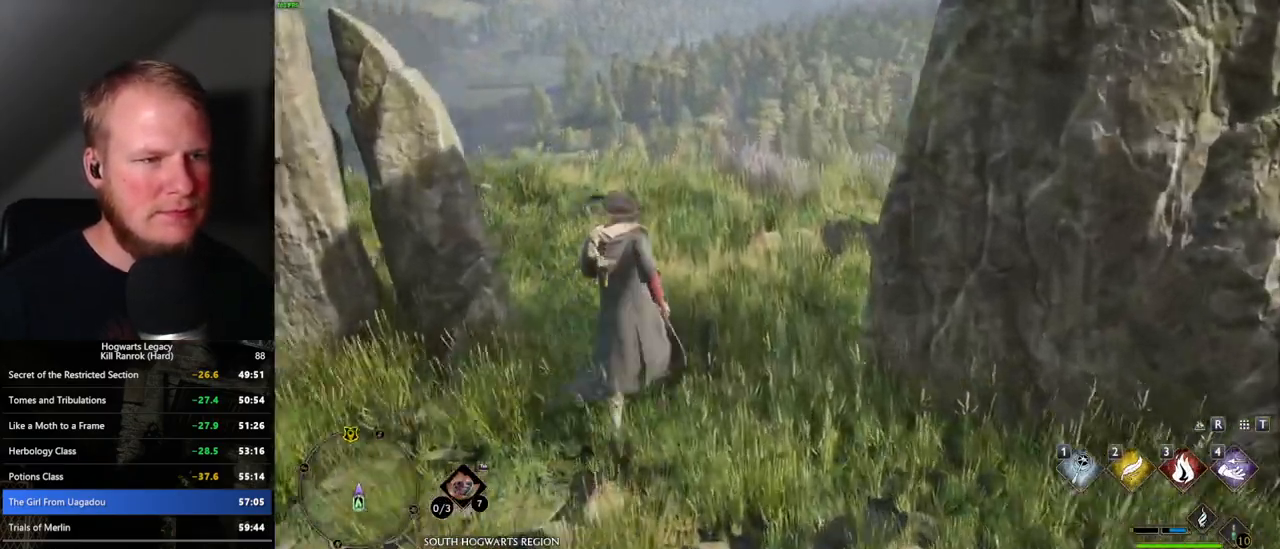
{"keys": ["w"], "mouse": [], "events": []}
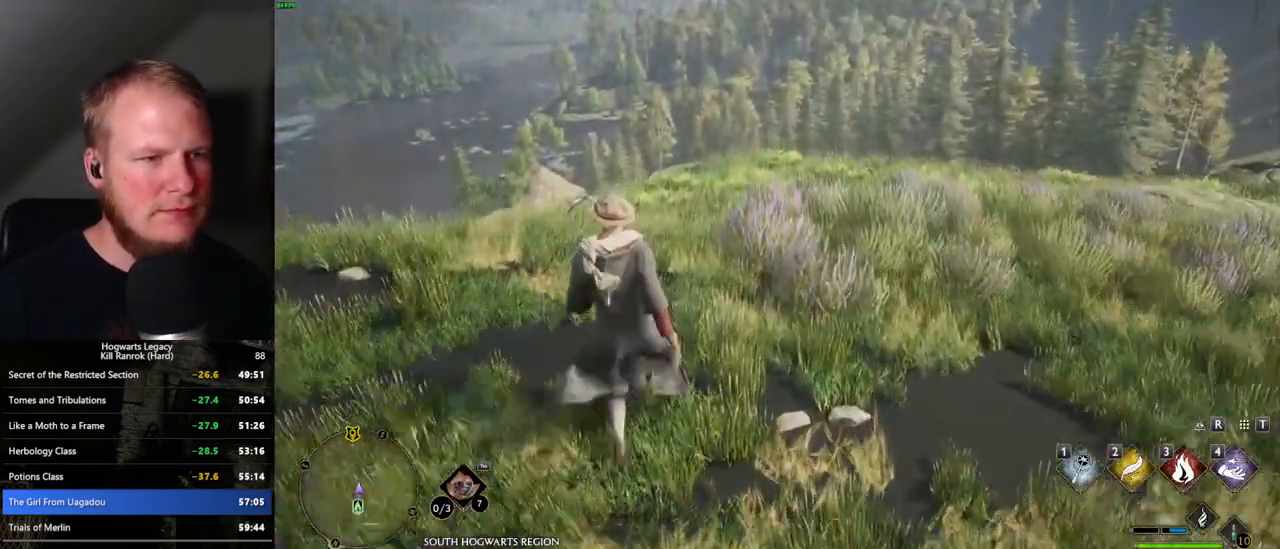
{"keys": ["w"], "mouse": [], "events": []}
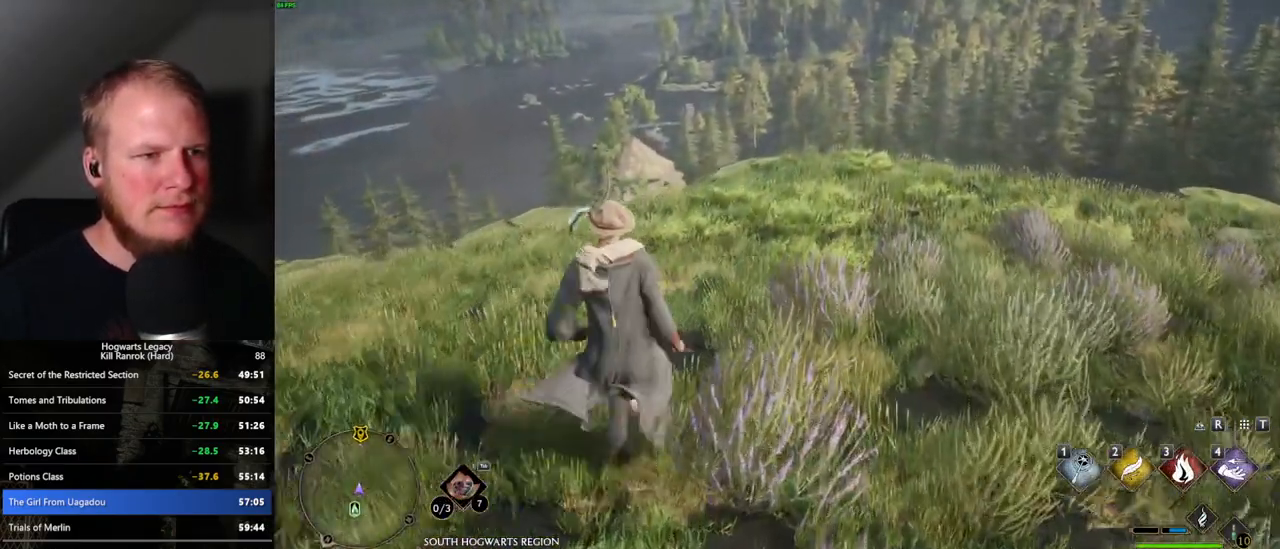
{"keys": ["w"], "mouse": [], "events": []}
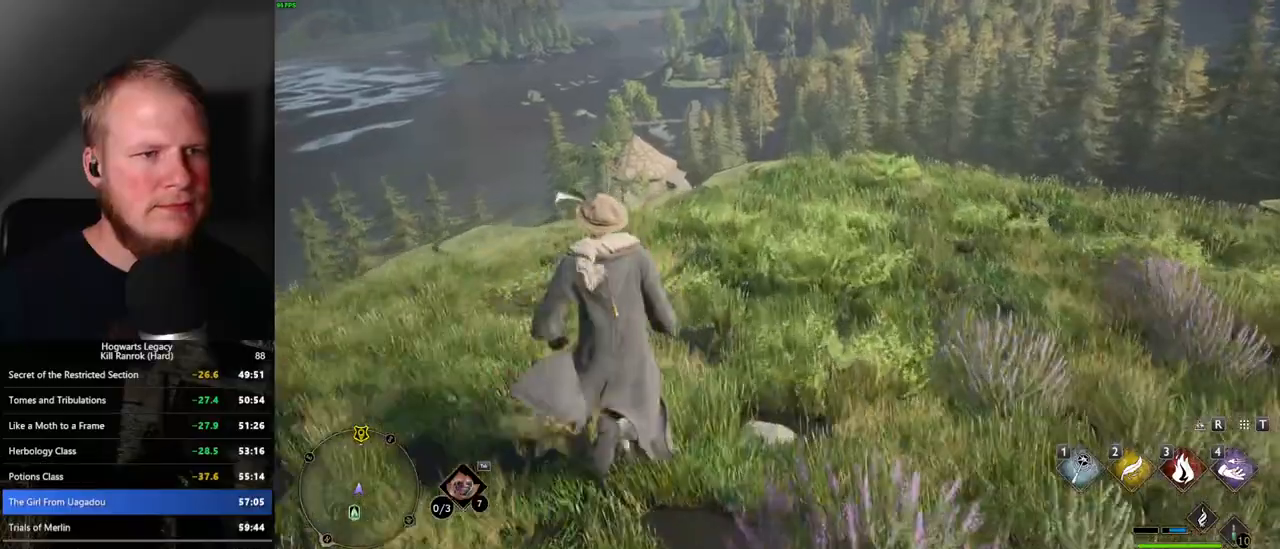
{"keys": ["w"], "mouse": [], "events": []}
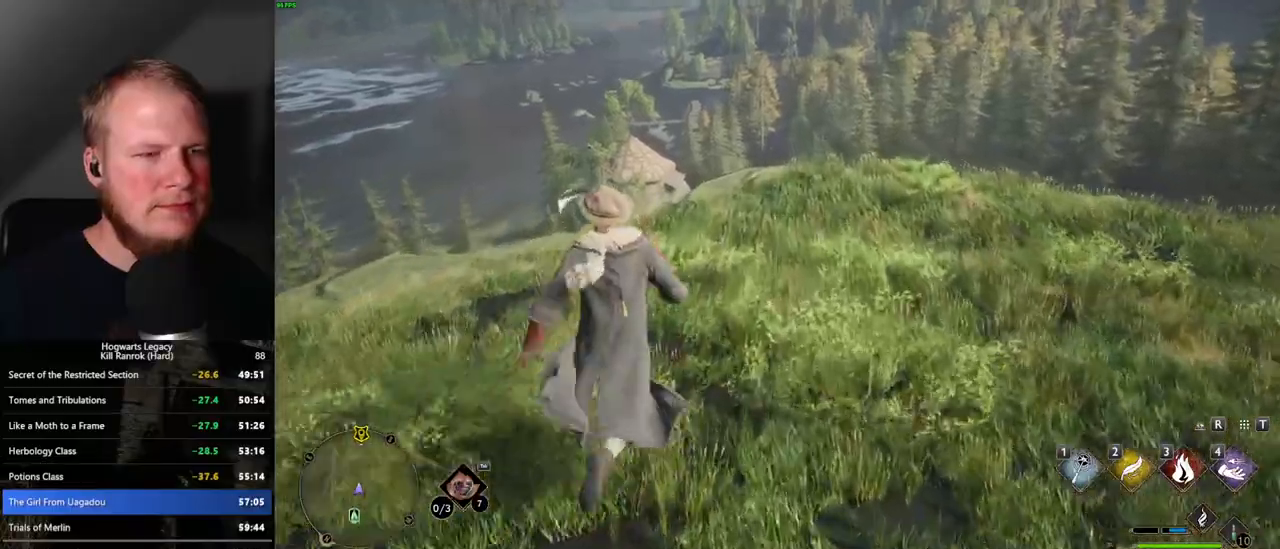
{"keys": ["w"], "mouse": [], "events": []}
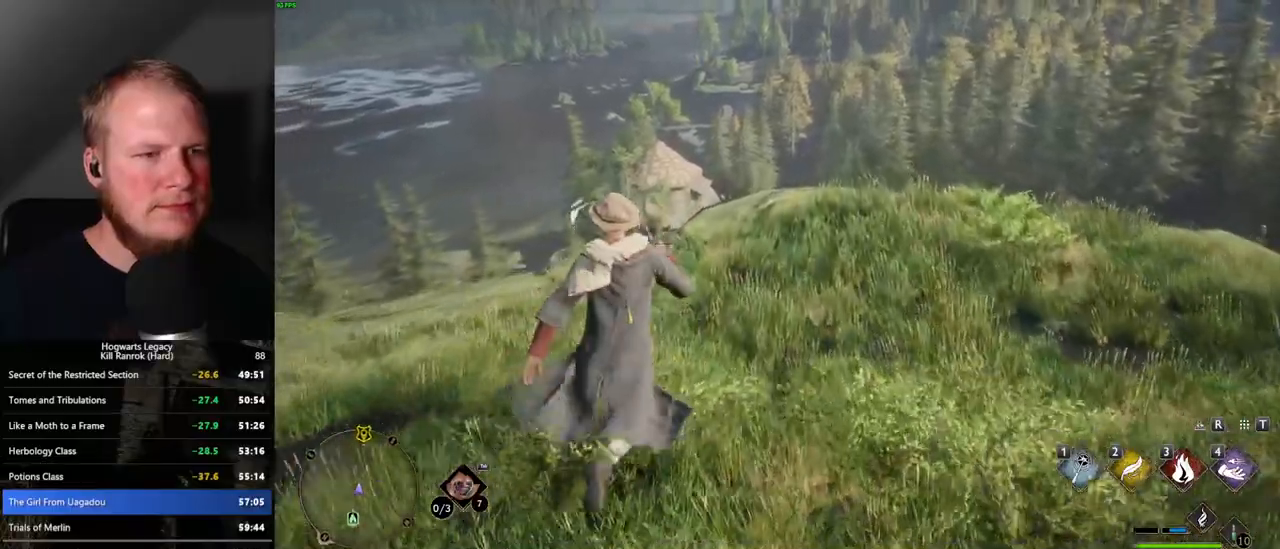
{"keys": ["w"], "mouse": [], "events": []}
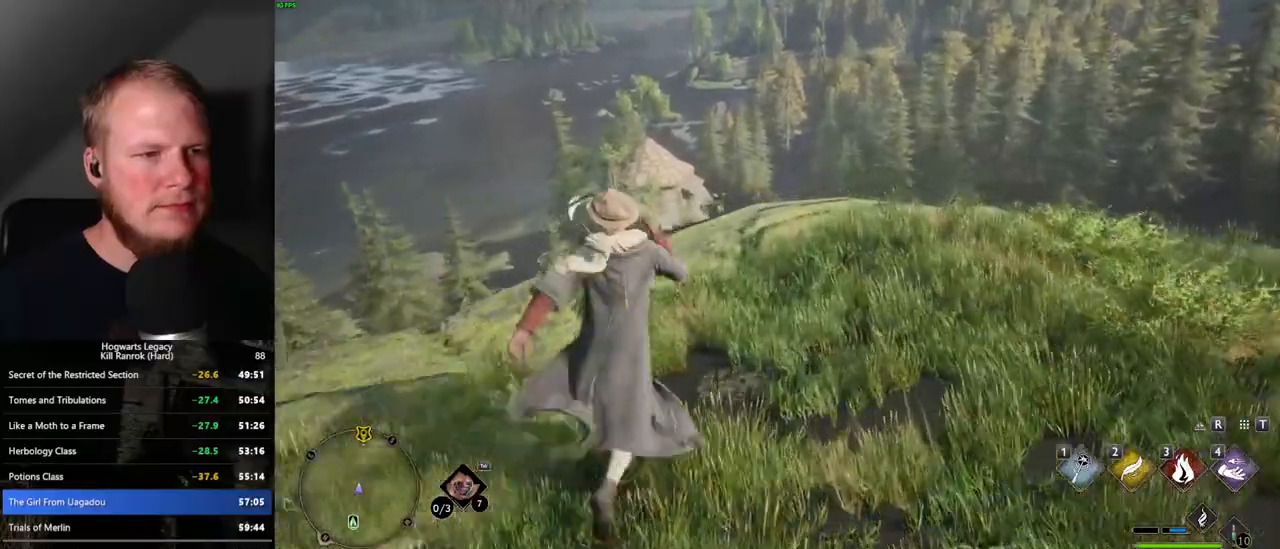
{"keys": ["w"], "mouse": [], "events": []}
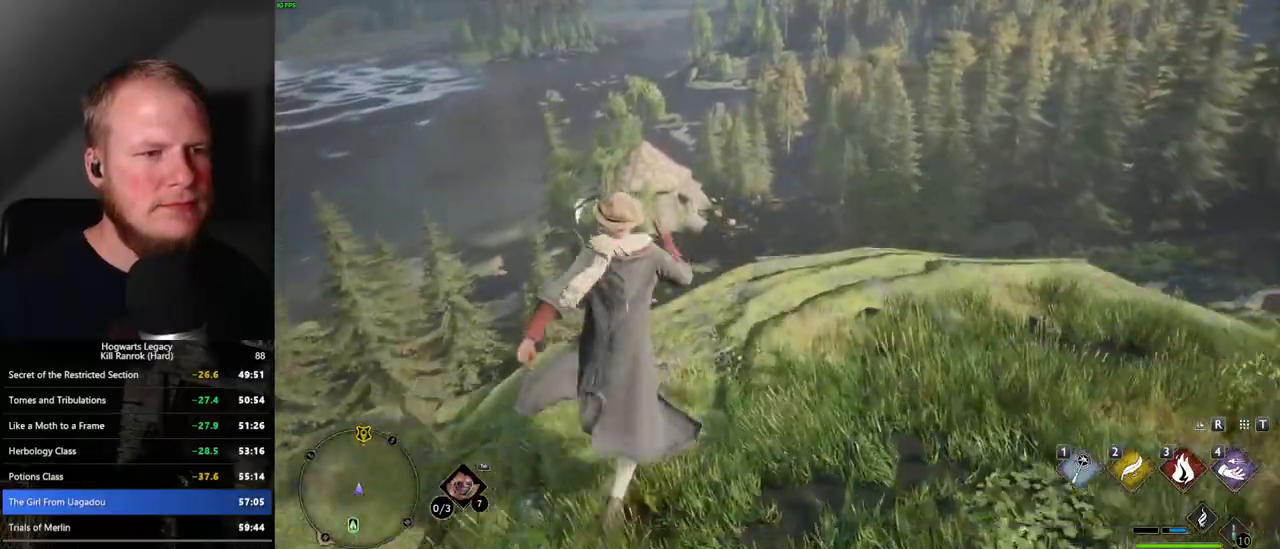
{"keys": ["space", "w"], "mouse": [], "events": [[367, "space", "down"]]}
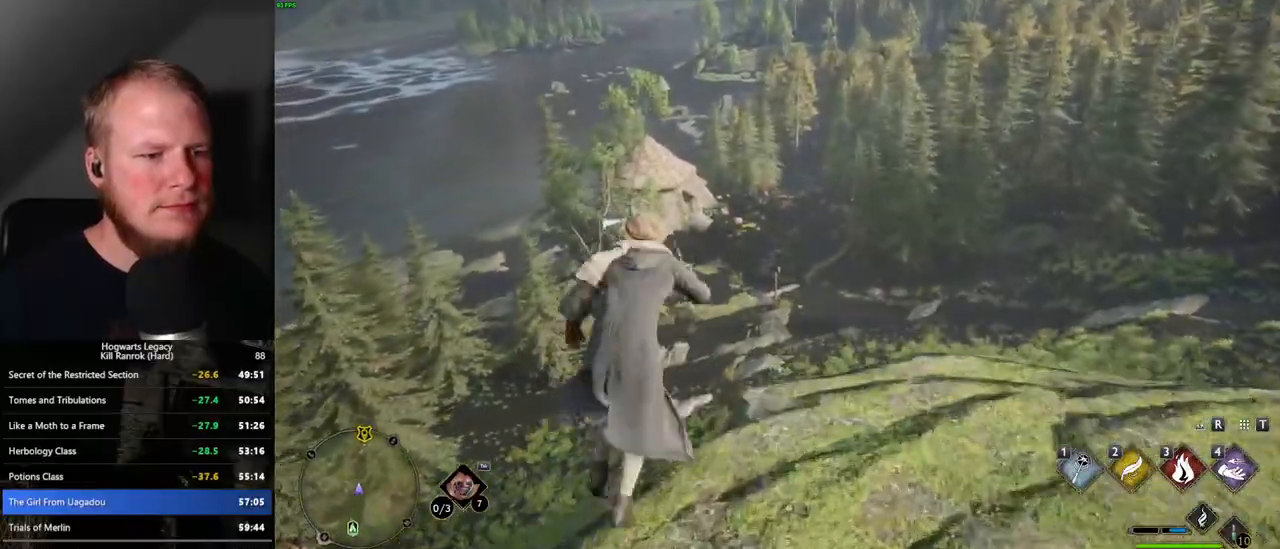
{"keys": ["w"], "mouse": [], "events": [[234, "space", "up"]]}
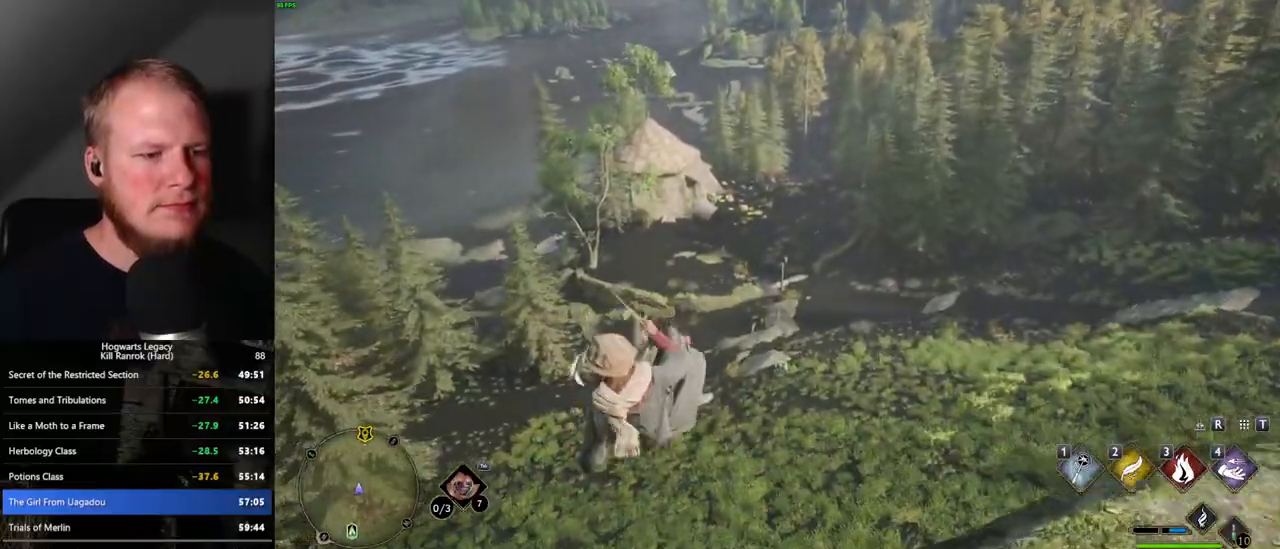
{"keys": ["w"], "mouse": [], "events": []}
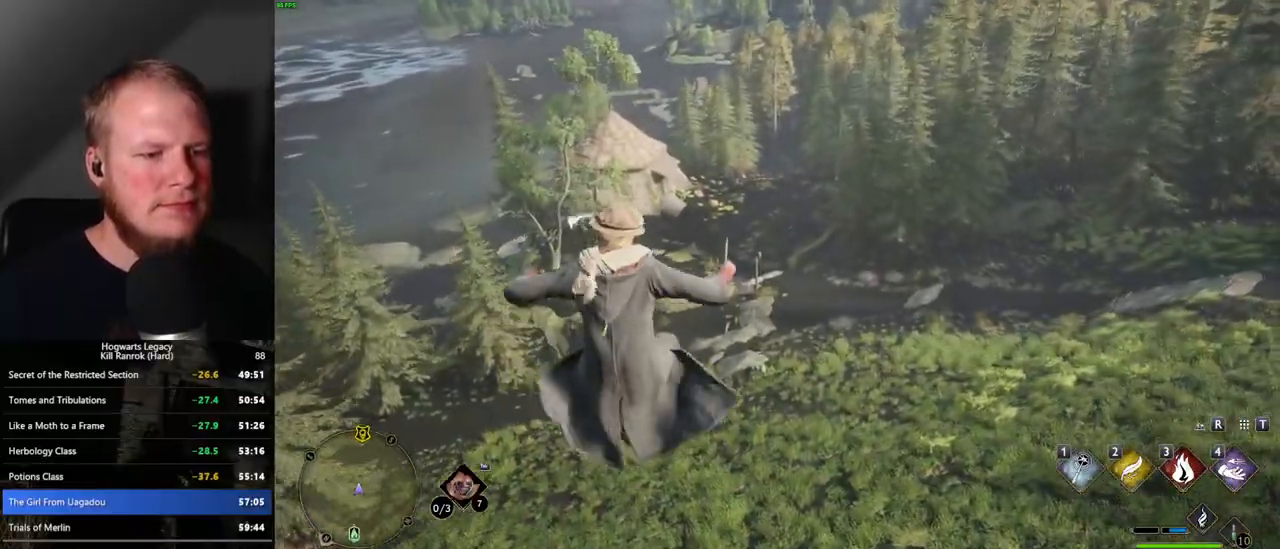
{"keys": ["w"], "mouse": [], "events": []}
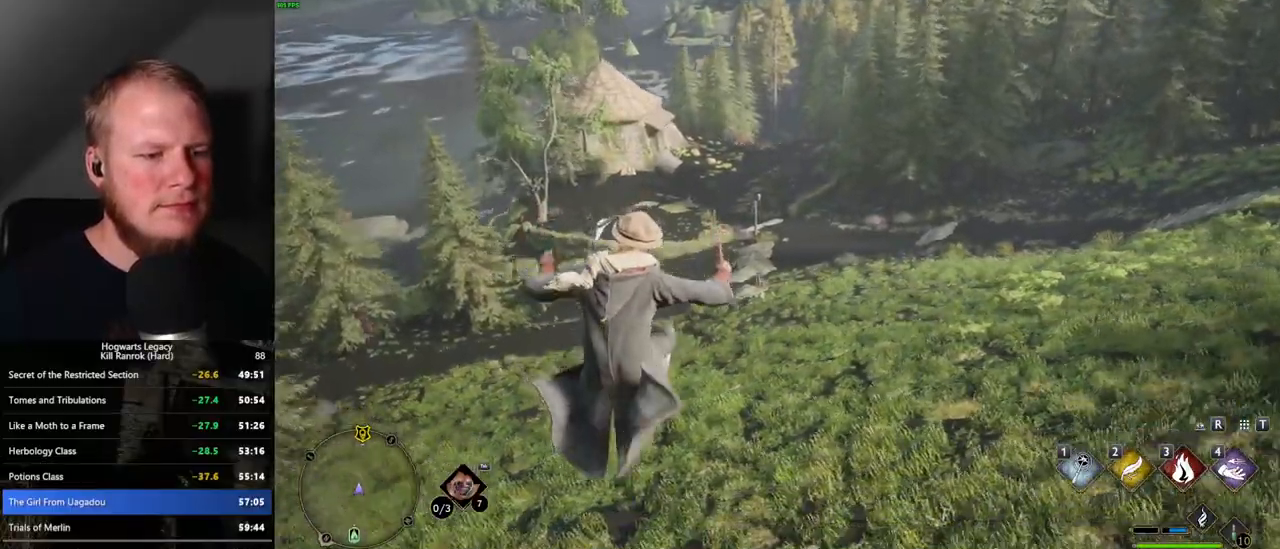
{"keys": ["w"], "mouse": [], "events": [[117, "mouse_mb5", "down"], [400, "mouse_mb5", "up"]]}
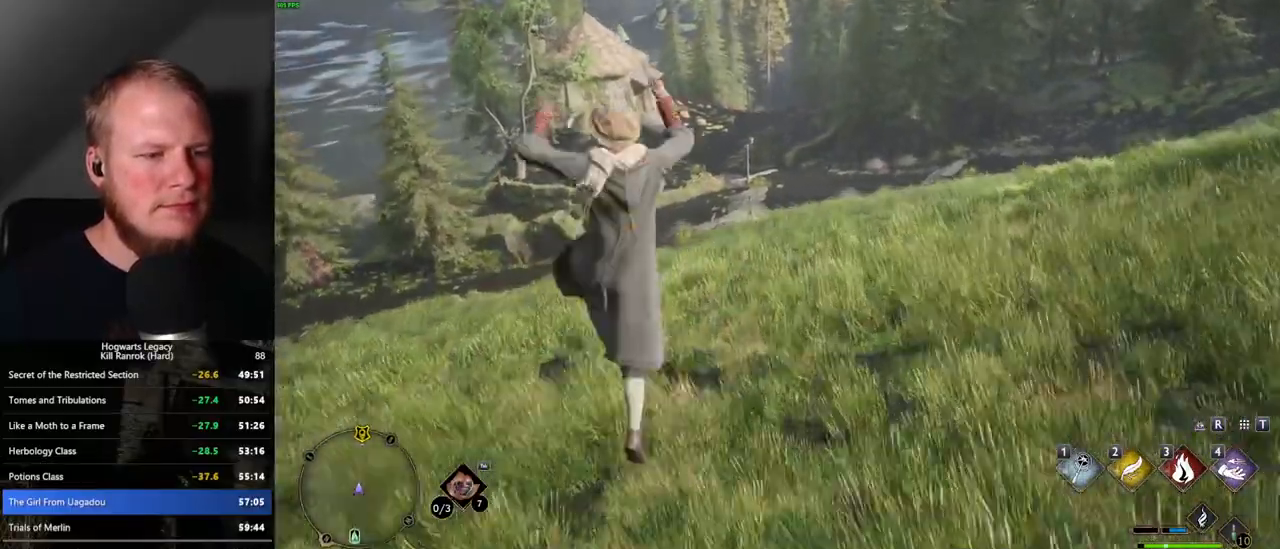
{"keys": ["w"], "mouse": [], "events": []}
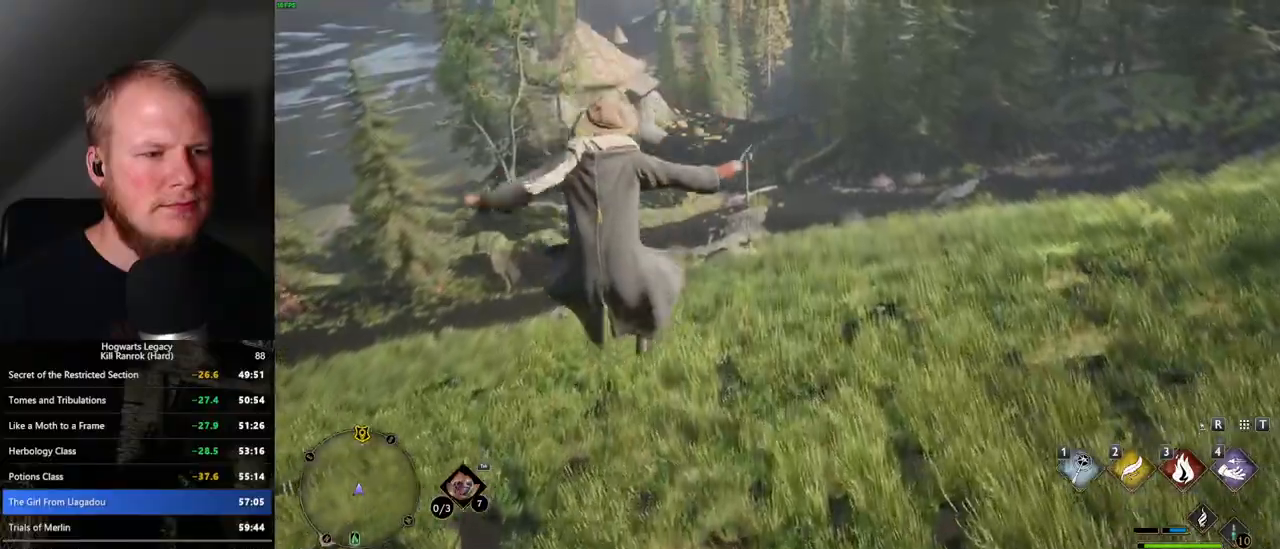
{"keys": ["w"], "mouse": [], "events": [[267, "mouse_mb5", "down"], [450, "mouse_mb5", "up"]]}
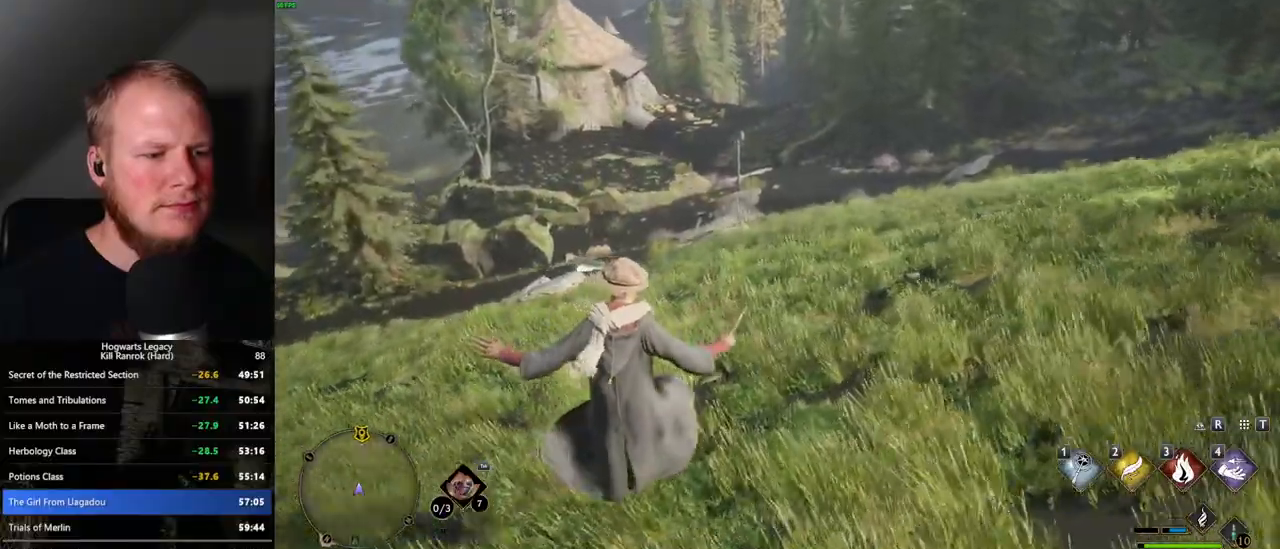
{"keys": ["w"], "mouse": ["mb5"], "events": [[500, "mouse_mb5", "down"]]}
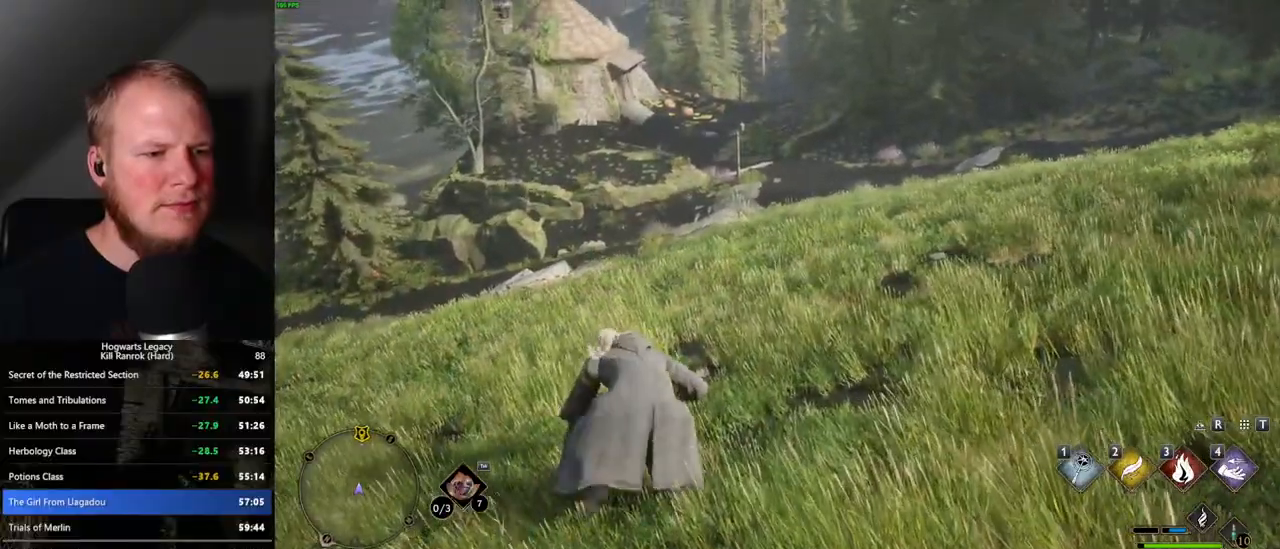
{"keys": ["w"], "mouse": [], "events": [[84, "mouse_mb5", "up"], [200, "space", "down"], [300, "space", "up"]]}
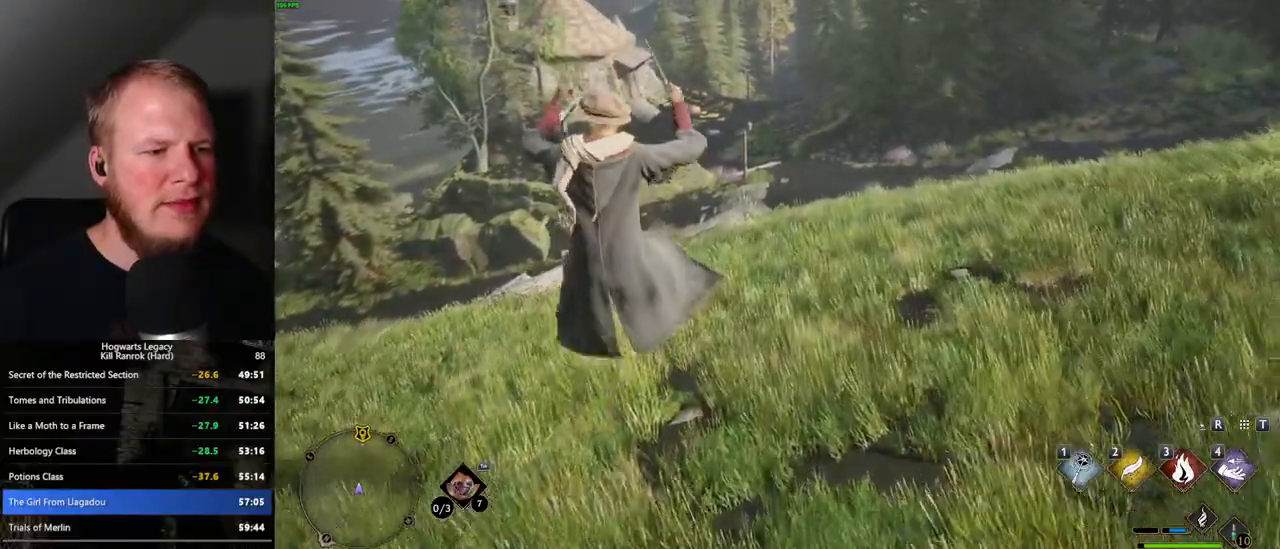
{"keys": ["w"], "mouse": [], "events": []}
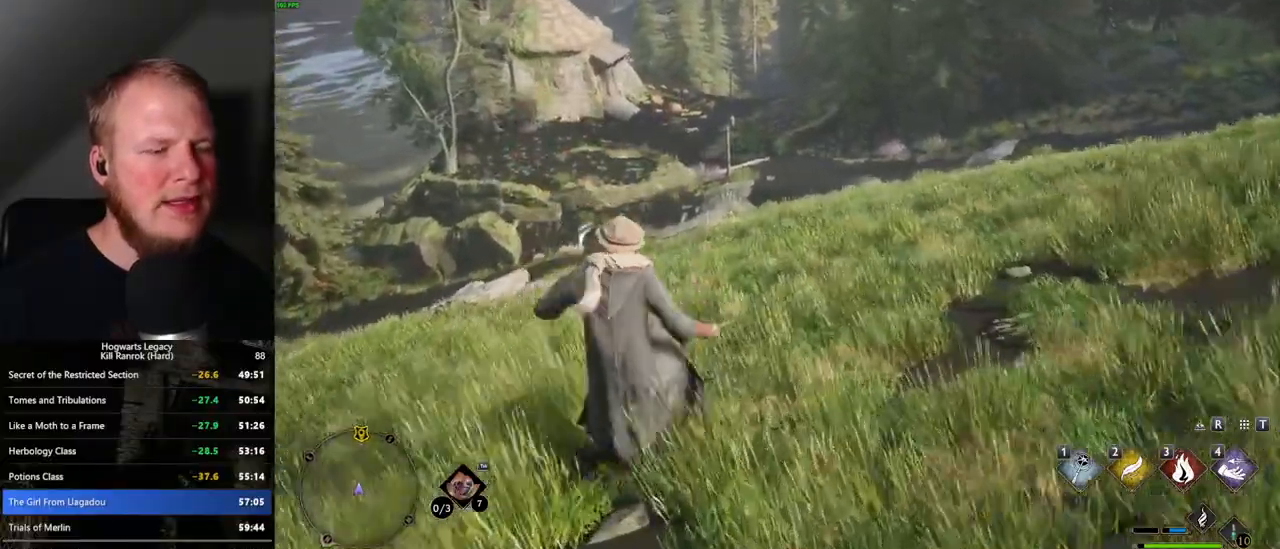
{"keys": ["w"], "mouse": [], "events": []}
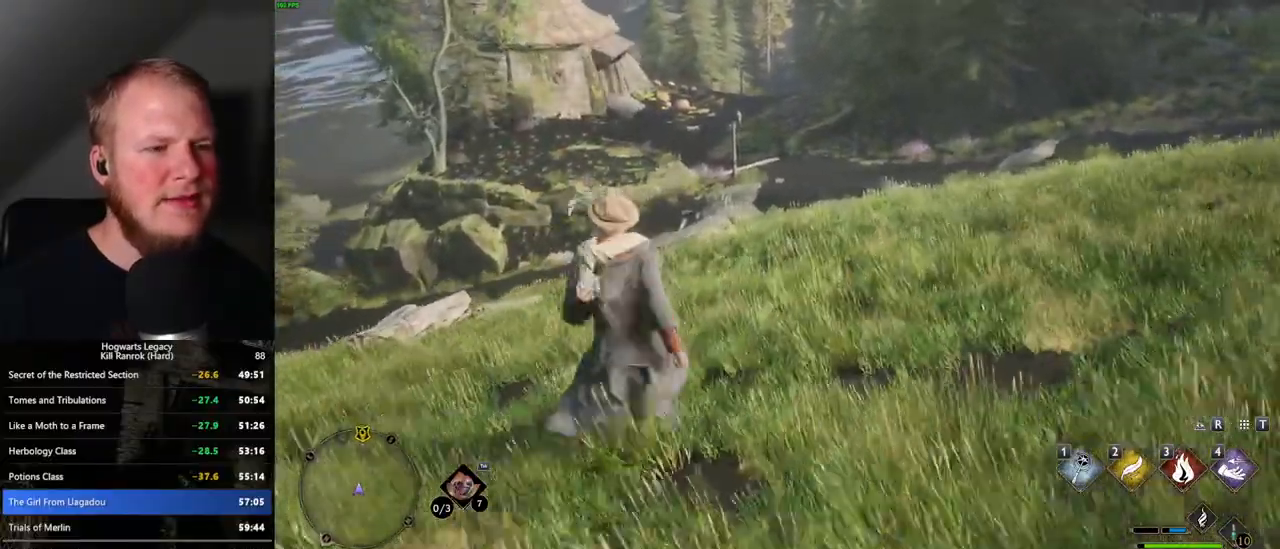
{"keys": ["w"], "mouse": [], "events": []}
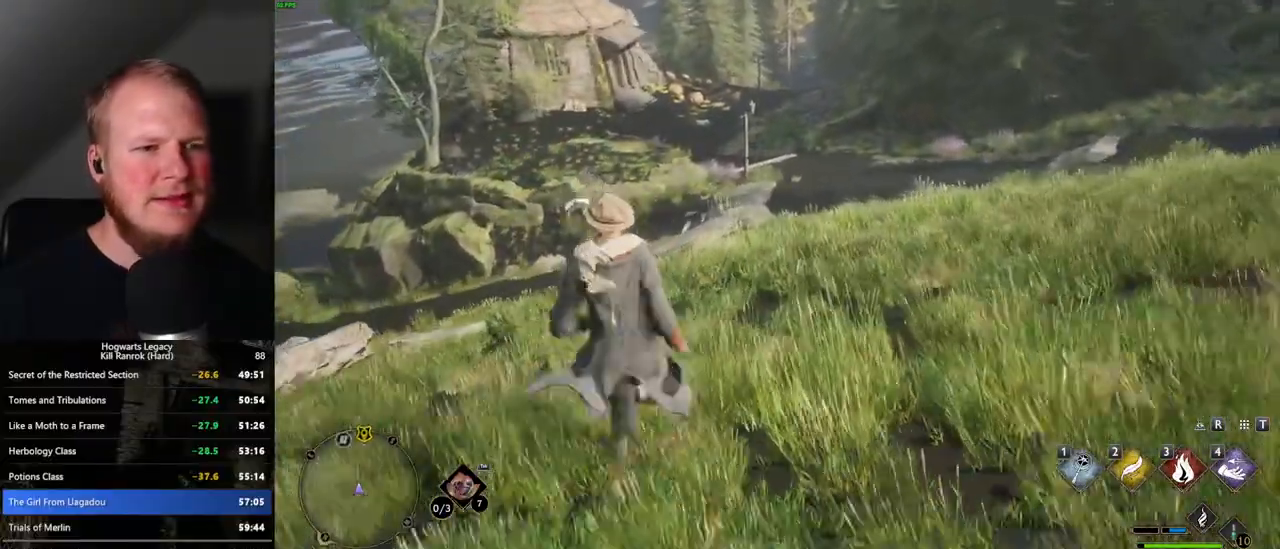
{"keys": ["w"], "mouse": [], "events": []}
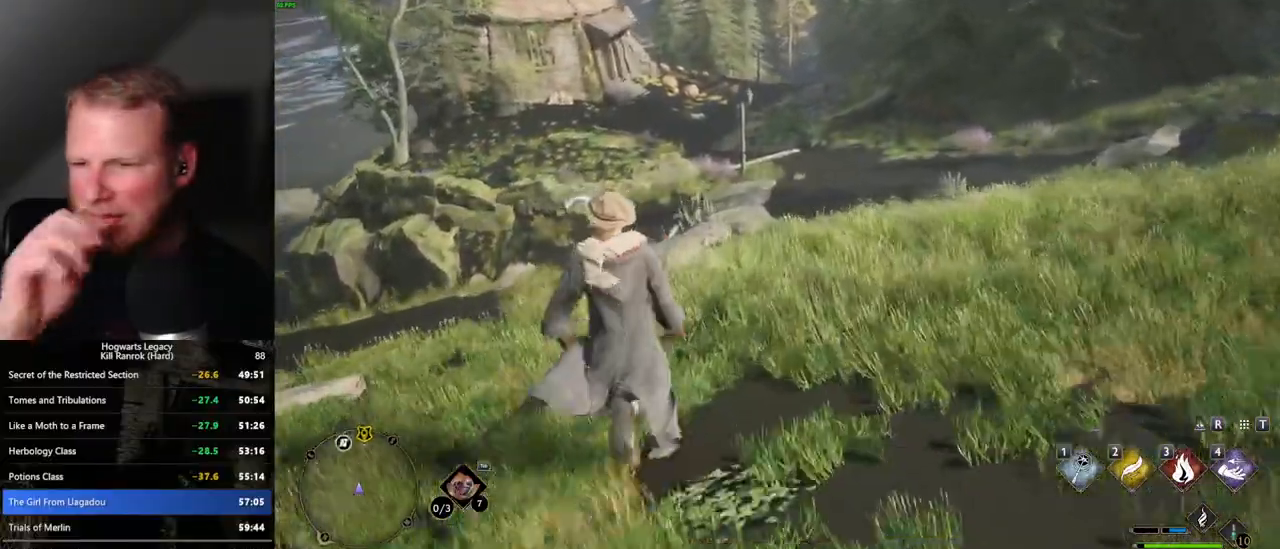
{"keys": ["w"], "mouse": [], "events": []}
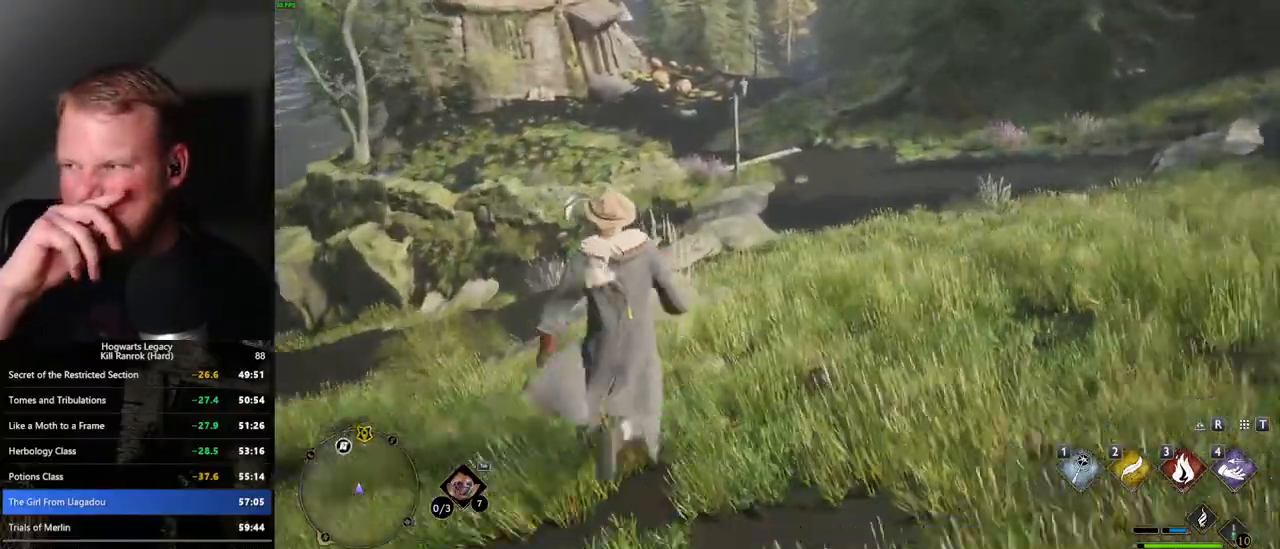
{"keys": ["w"], "mouse": [], "events": []}